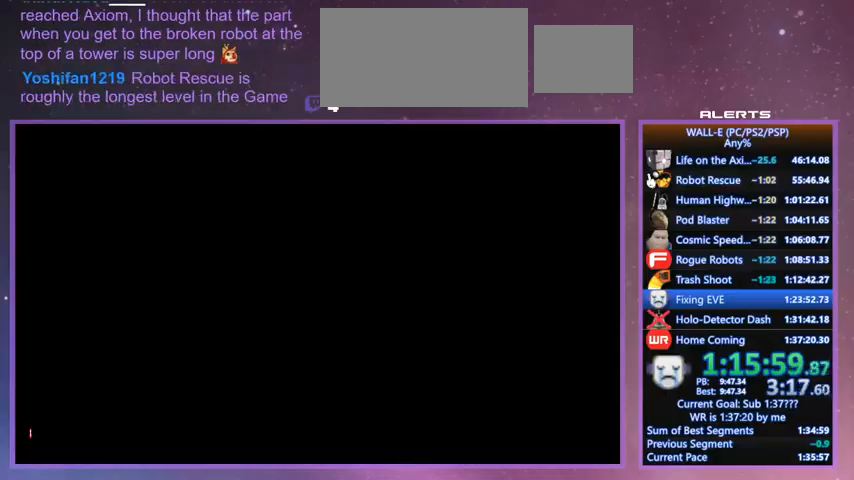
Gameplay with keyboard; each line is a JSON object with the keys held at the frame after it. "events" lists presses ("down") and releases ("up") of "a", "d", "e", "f", "g", "i", "j", "k", "l", "q", "s", "shift", "space", "v", "w" and "z" between this image and that frame as [ms after this image, input, new state], when the widget could be followed in between. No other keys are recorded. Mouse input is not recorded.
{"keys": ["s"], "events": [[267, "space", "up"]]}
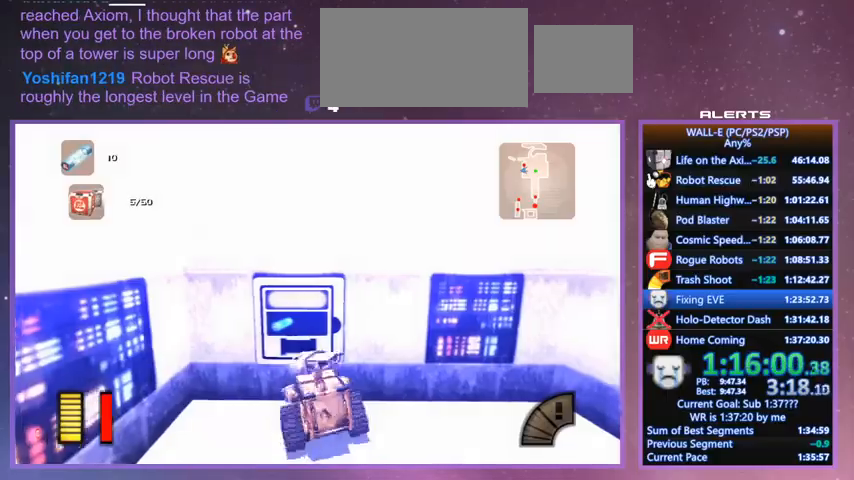
{"keys": ["s"], "events": []}
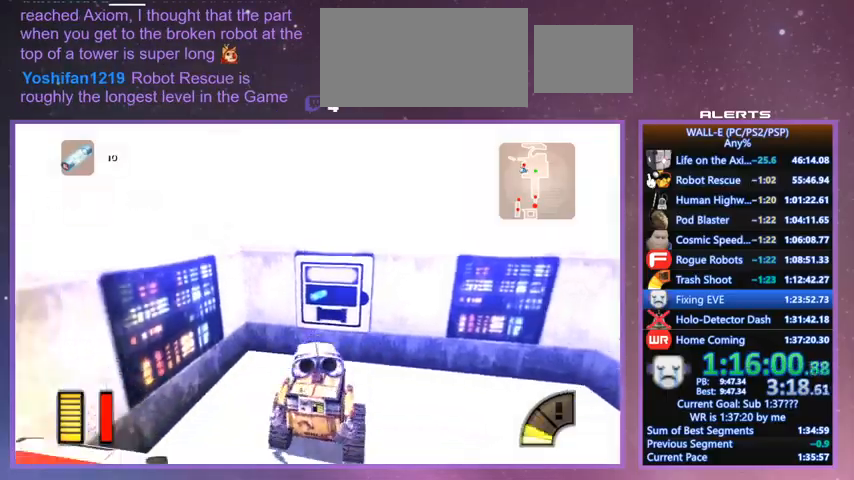
{"keys": ["l"], "events": [[233, "e", "down"], [233, "l", "down"], [300, "e", "up"], [333, "a", "down"], [433, "a", "up"], [433, "s", "up"]]}
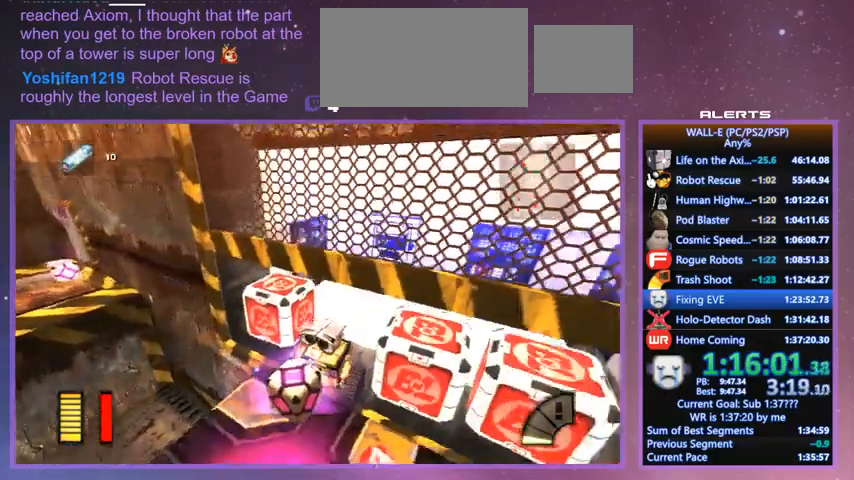
{"keys": ["l"], "events": [[133, "e", "down"], [267, "a", "down"], [267, "e", "up"], [267, "s", "down"], [300, "a", "up"], [500, "s", "up"]]}
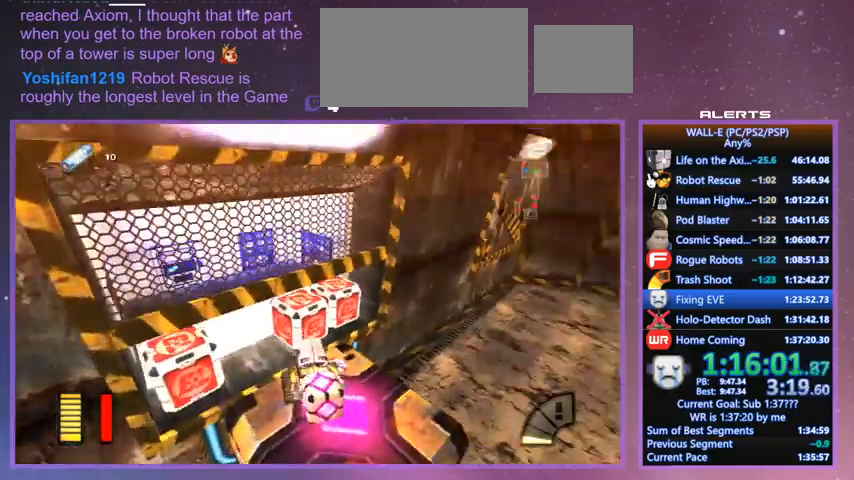
{"keys": ["j"], "events": [[33, "d", "down"], [133, "i", "down"], [200, "d", "up"], [200, "w", "down"], [233, "i", "up"], [267, "l", "up"], [267, "w", "up"], [333, "e", "down"], [433, "e", "up"], [467, "j", "down"]]}
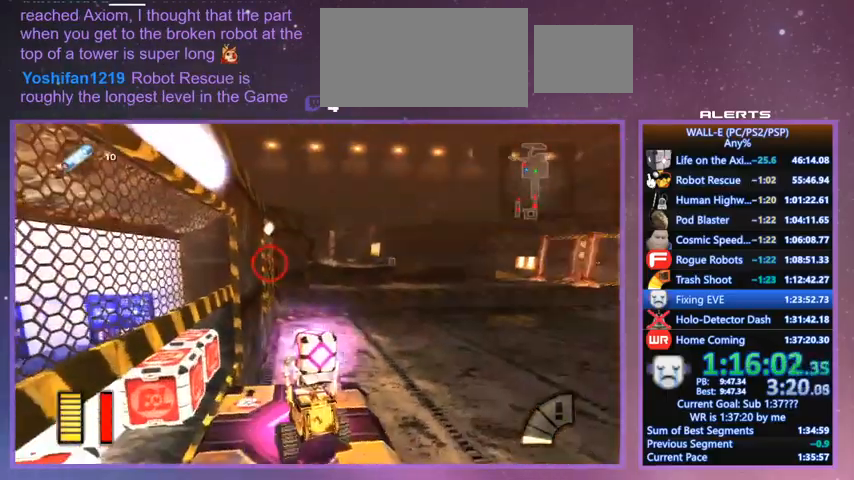
{"keys": ["d"], "events": [[233, "k", "down"], [400, "k", "up"], [400, "w", "down"], [433, "d", "down"], [433, "j", "up"], [433, "w", "up"]]}
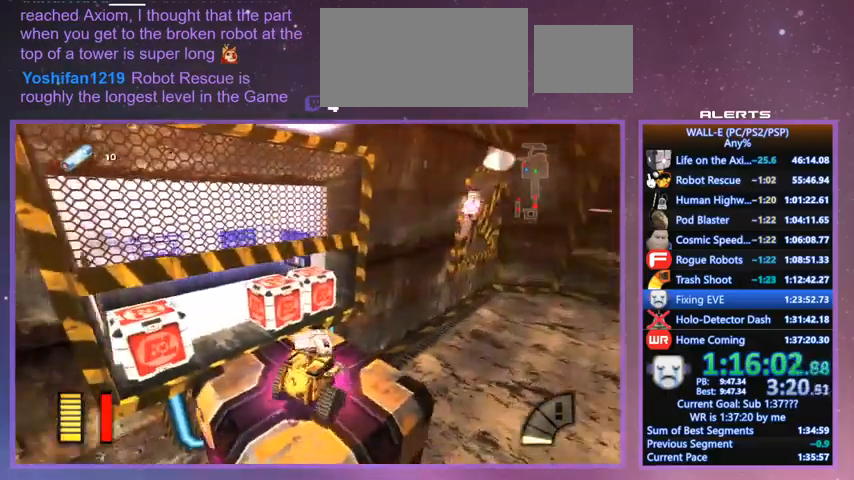
{"keys": ["w"], "events": [[33, "d", "up"], [33, "j", "down"], [167, "j", "up"], [167, "w", "down"], [200, "w", "up"], [367, "d", "down"], [433, "d", "up"], [500, "w", "down"]]}
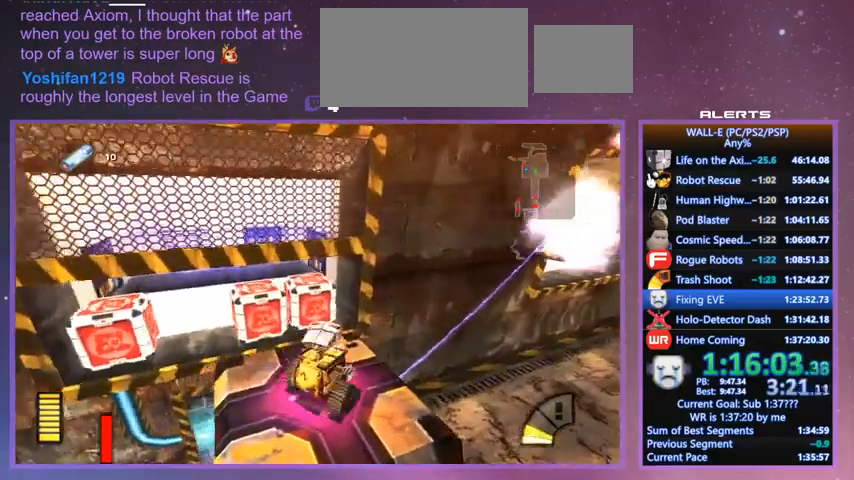
{"keys": [], "events": [[100, "w", "up"], [367, "j", "down"], [467, "j", "up"]]}
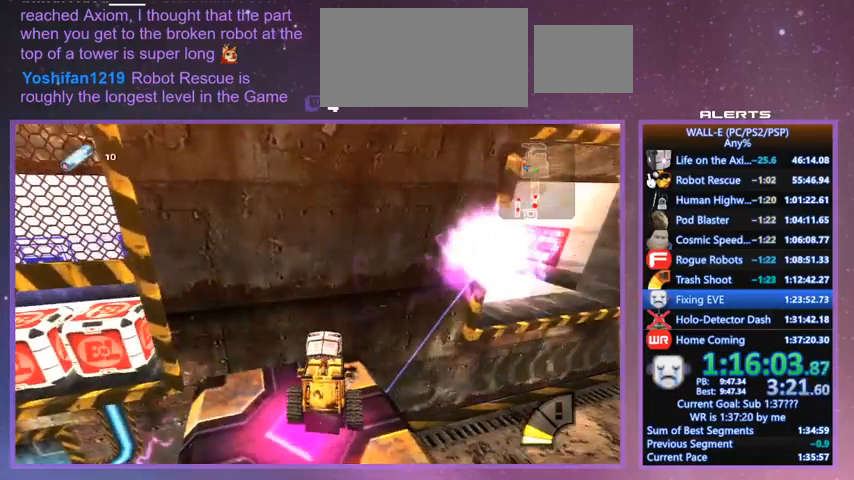
{"keys": ["shift", "w"], "events": [[200, "w", "down"], [467, "shift", "down"]]}
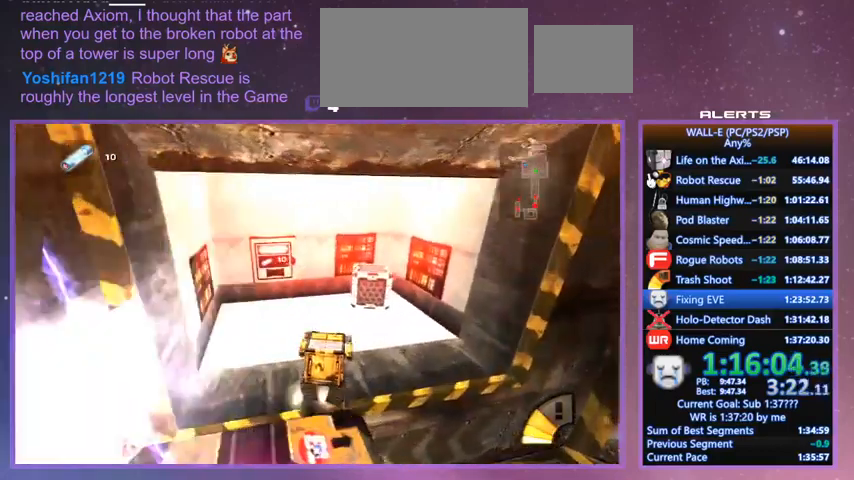
{"keys": ["e"], "events": [[67, "a", "down"], [67, "shift", "up"], [167, "e", "down"], [267, "e", "up"], [267, "w", "up"], [300, "e", "down"], [400, "e", "up"], [467, "a", "up"], [467, "e", "down"]]}
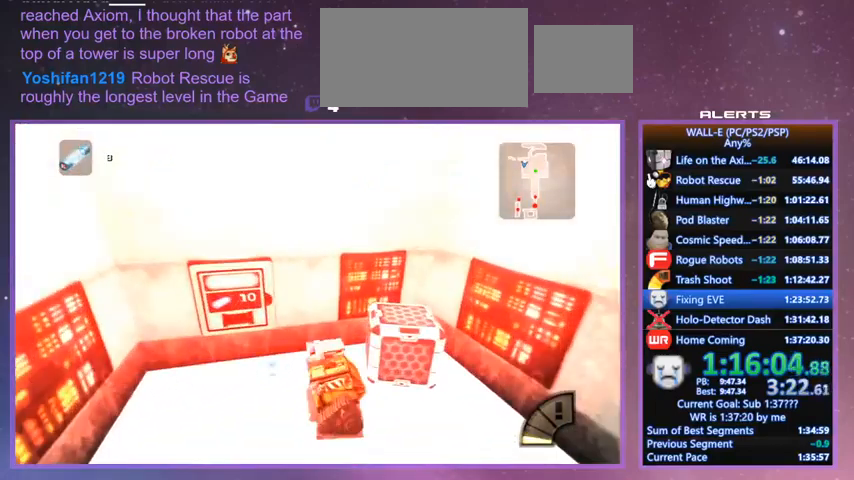
{"keys": ["j", "s"], "events": [[33, "e", "up"], [233, "s", "down"], [500, "j", "down"]]}
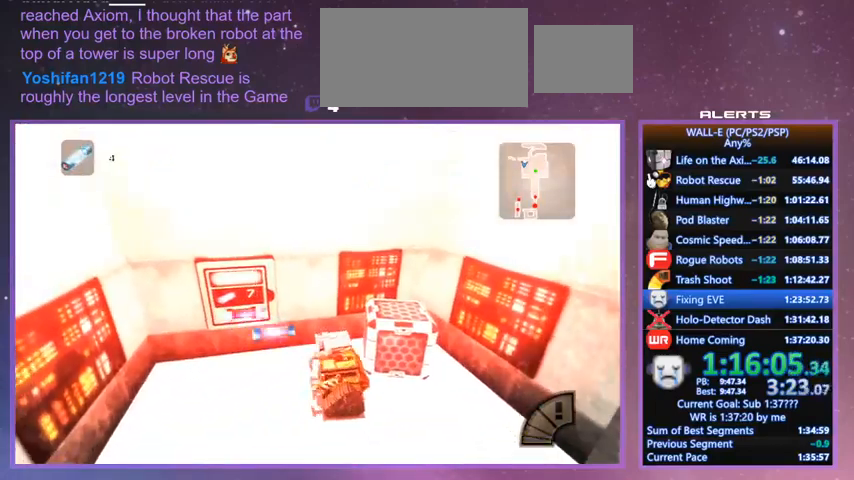
{"keys": ["s", "space"], "events": [[67, "j", "up"], [67, "space", "down"]]}
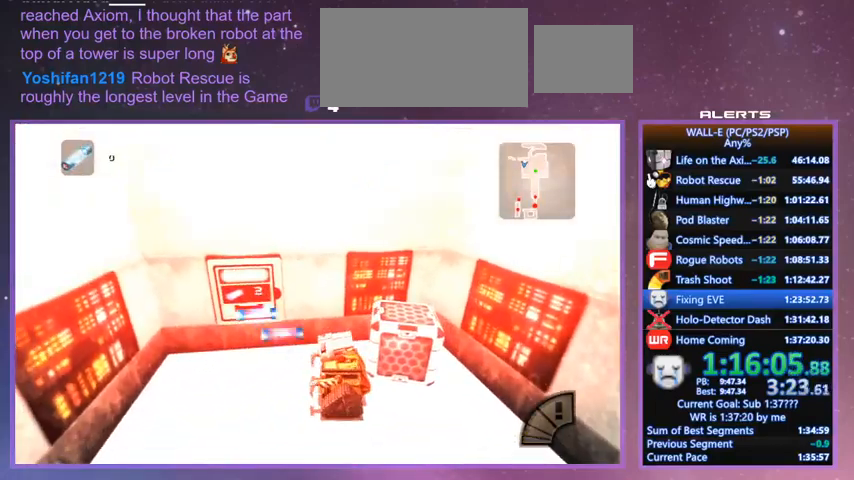
{"keys": ["s", "space"], "events": []}
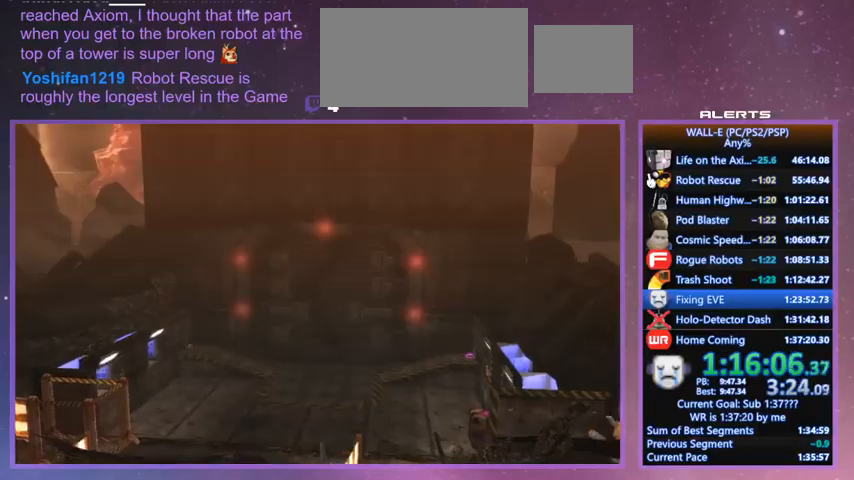
{"keys": ["s", "space"], "events": []}
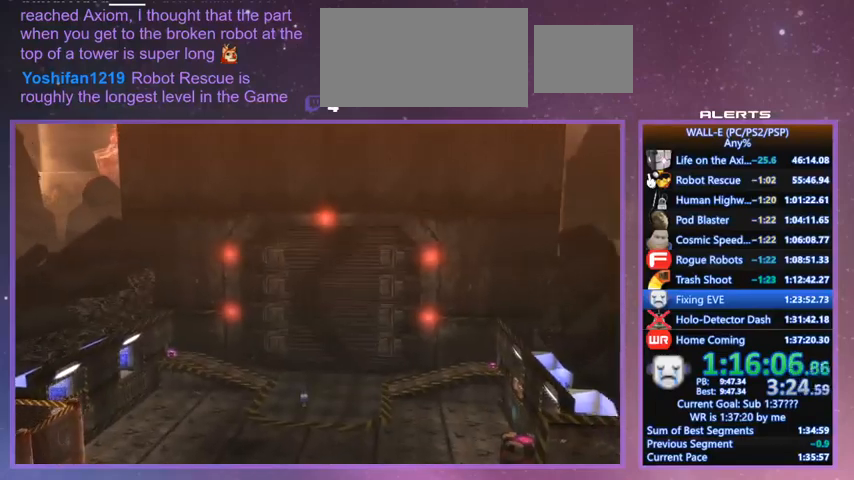
{"keys": ["s", "space"], "events": []}
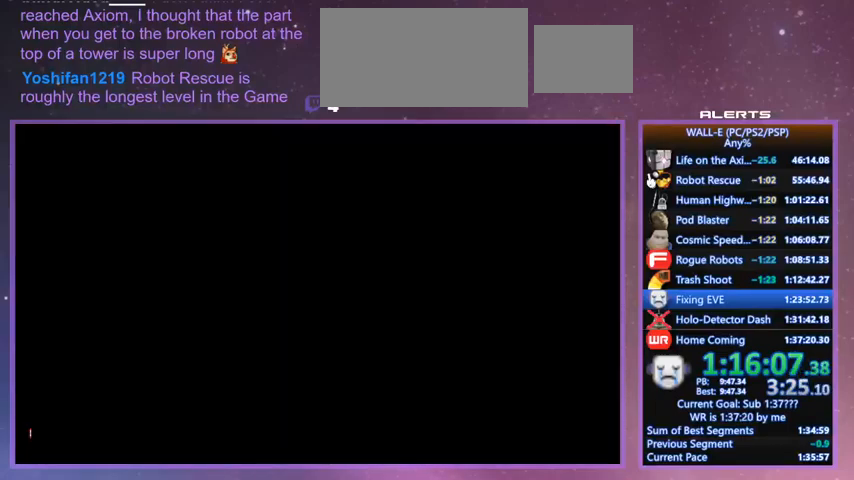
{"keys": ["a", "j", "s"], "events": [[167, "space", "up"], [200, "a", "down"], [200, "j", "down"]]}
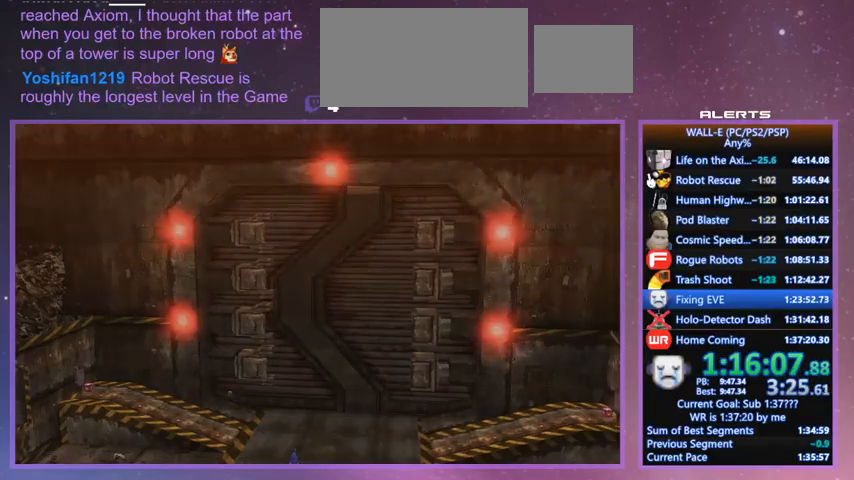
{"keys": ["a", "j", "s", "space"], "events": [[100, "space", "down"]]}
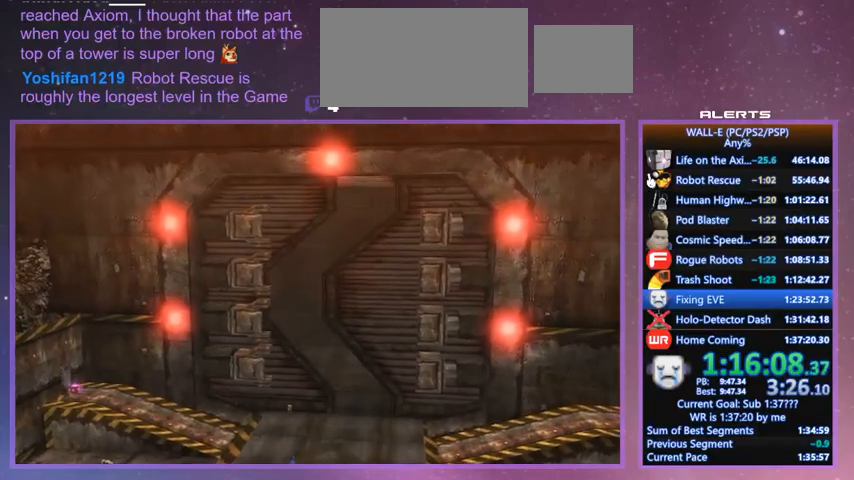
{"keys": ["a", "j", "s", "space"], "events": []}
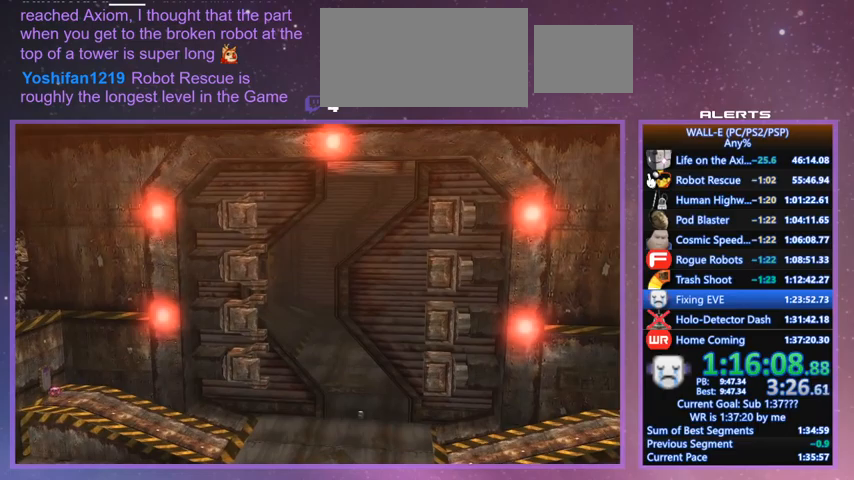
{"keys": ["a", "s", "space"], "events": [[300, "j", "up"]]}
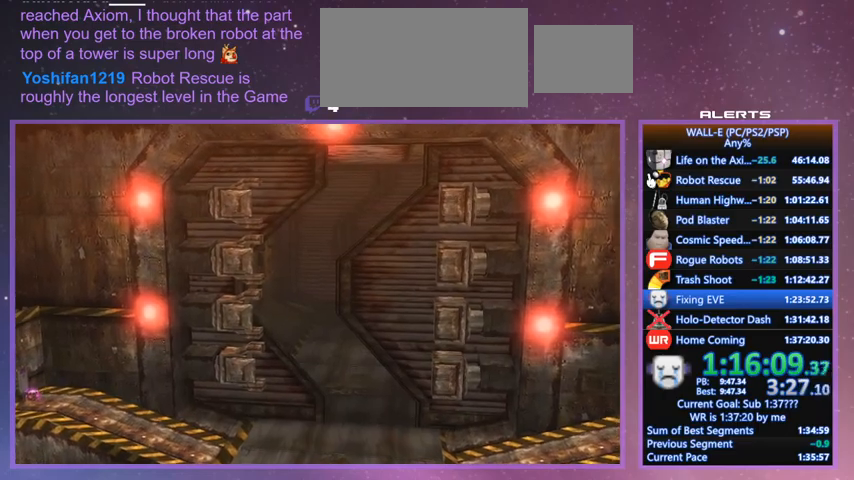
{"keys": ["a", "j", "s"], "events": [[167, "a", "up"], [233, "space", "up"], [267, "j", "down"], [433, "a", "down"]]}
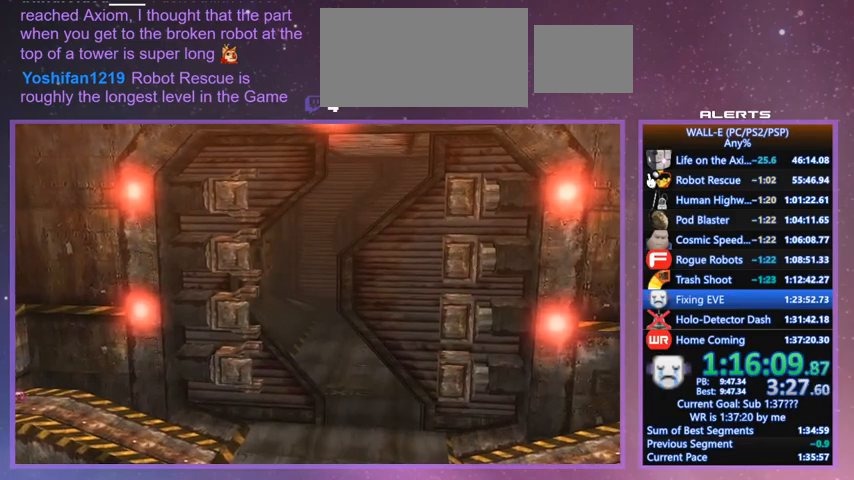
{"keys": ["a", "j", "s"], "events": []}
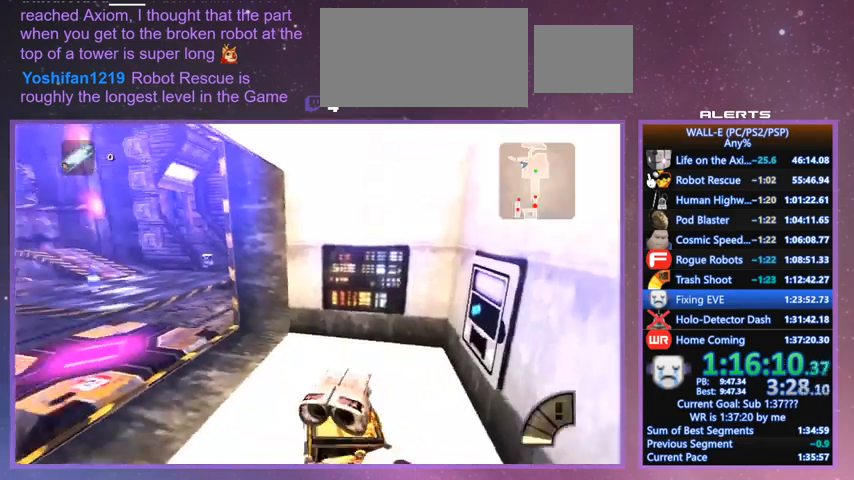
{"keys": ["d", "w"], "events": [[133, "s", "up"], [133, "shift", "down"], [200, "shift", "up"], [267, "a", "up"], [267, "w", "down"], [367, "d", "down"], [367, "j", "up"]]}
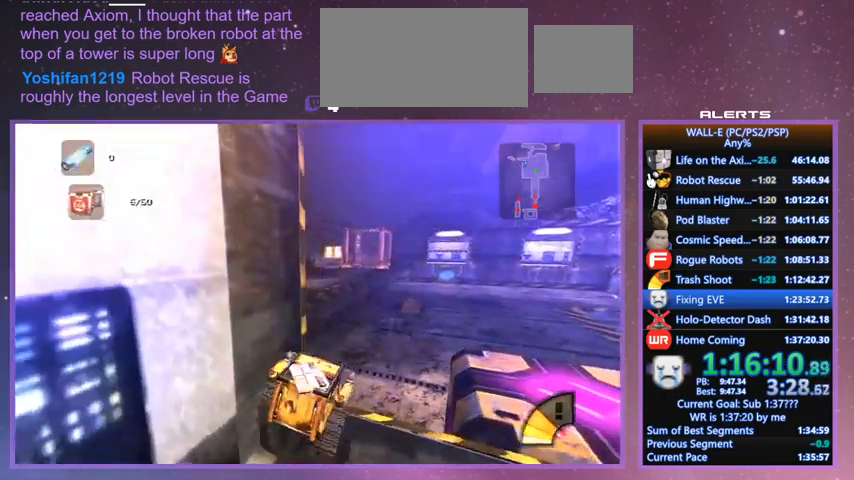
{"keys": ["a", "w"], "events": [[233, "d", "up"], [233, "shift", "down"], [267, "l", "down"], [367, "a", "down"], [367, "k", "down"], [467, "l", "up"], [467, "shift", "up"], [500, "k", "up"]]}
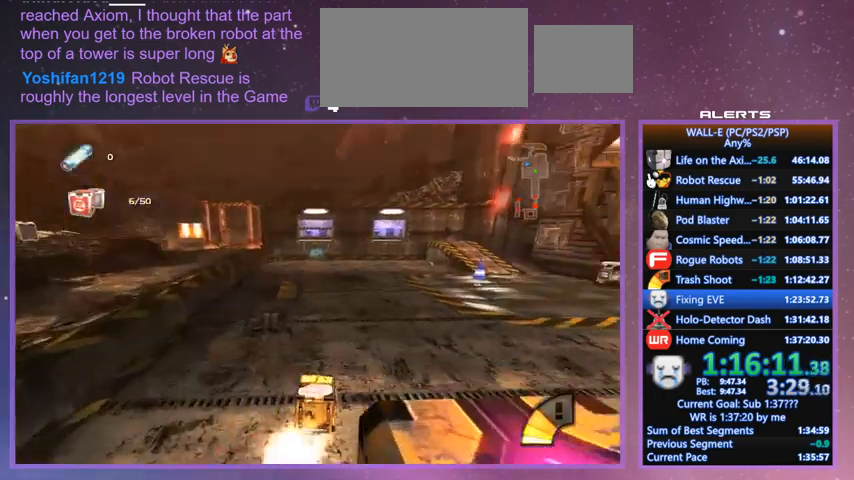
{"keys": ["a", "l", "w"], "events": [[167, "w", "up"], [333, "w", "down"], [467, "l", "down"]]}
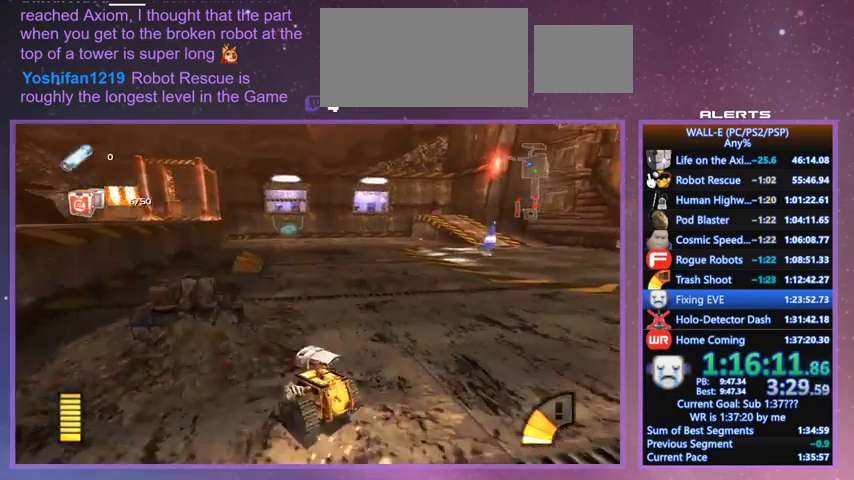
{"keys": ["i", "l", "w"], "events": [[67, "a", "up"], [133, "l", "up"], [200, "l", "down"], [267, "d", "down"], [400, "d", "up"], [467, "i", "down"]]}
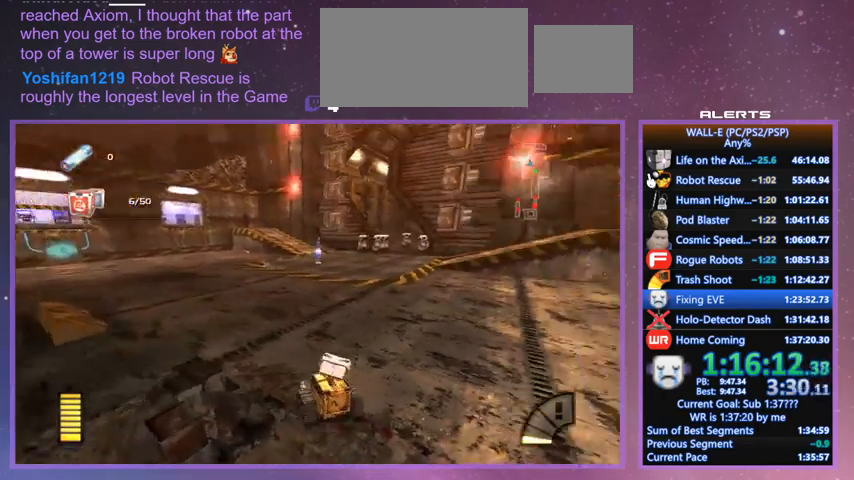
{"keys": ["w"], "events": [[33, "d", "down"], [33, "i", "up"], [33, "l", "up"], [100, "d", "up"], [267, "l", "down"], [333, "l", "up"]]}
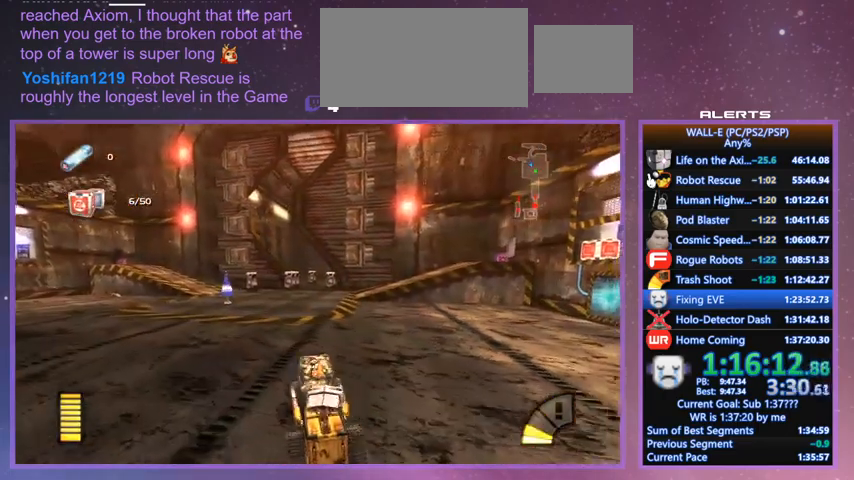
{"keys": ["w"], "events": [[100, "j", "down"], [167, "j", "up"], [400, "e", "down"], [433, "e", "up"]]}
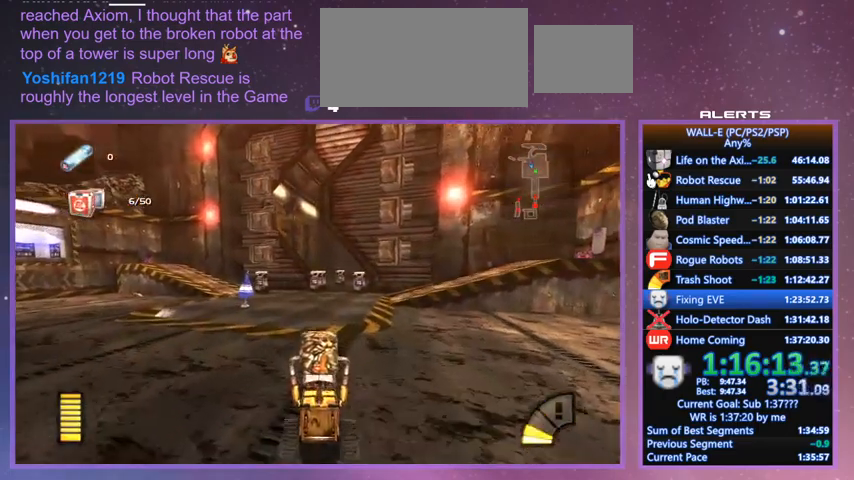
{"keys": ["shift", "w"], "events": [[200, "j", "down"], [267, "j", "up"], [500, "shift", "down"]]}
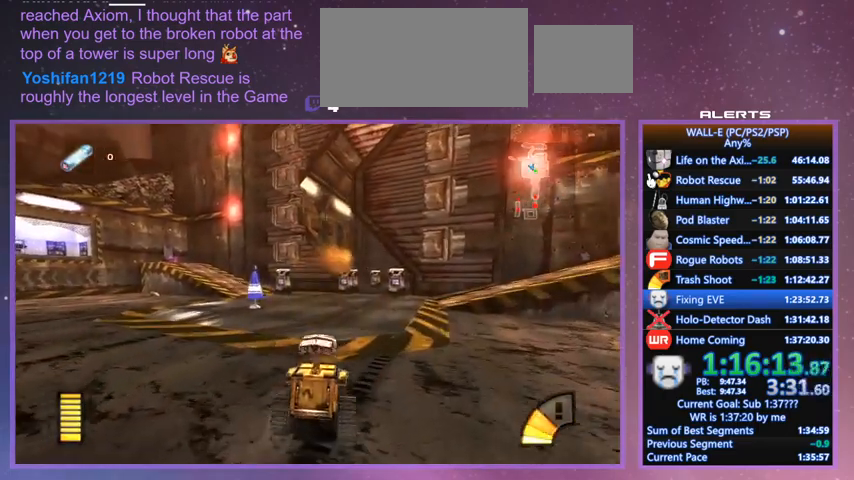
{"keys": ["w"], "events": [[100, "k", "down"], [133, "k", "up"], [167, "j", "down"], [167, "shift", "up"], [233, "j", "up"]]}
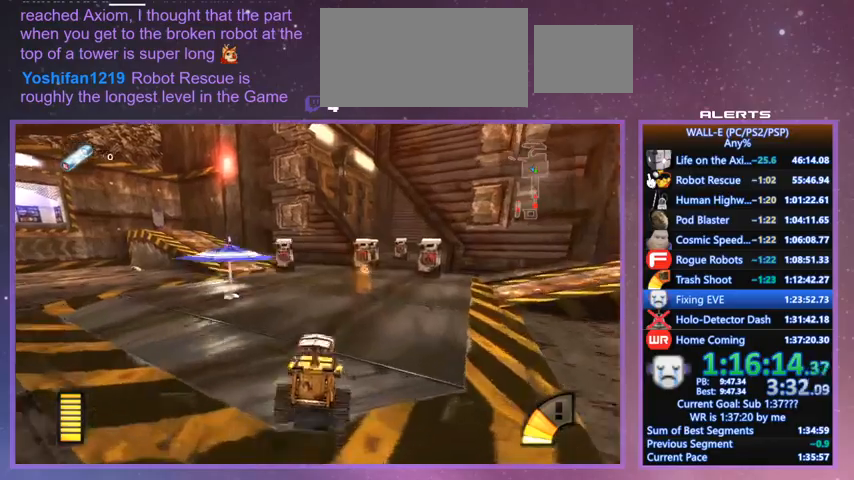
{"keys": ["w"], "events": [[67, "shift", "down"], [167, "j", "down"], [200, "j", "up"], [233, "shift", "up"]]}